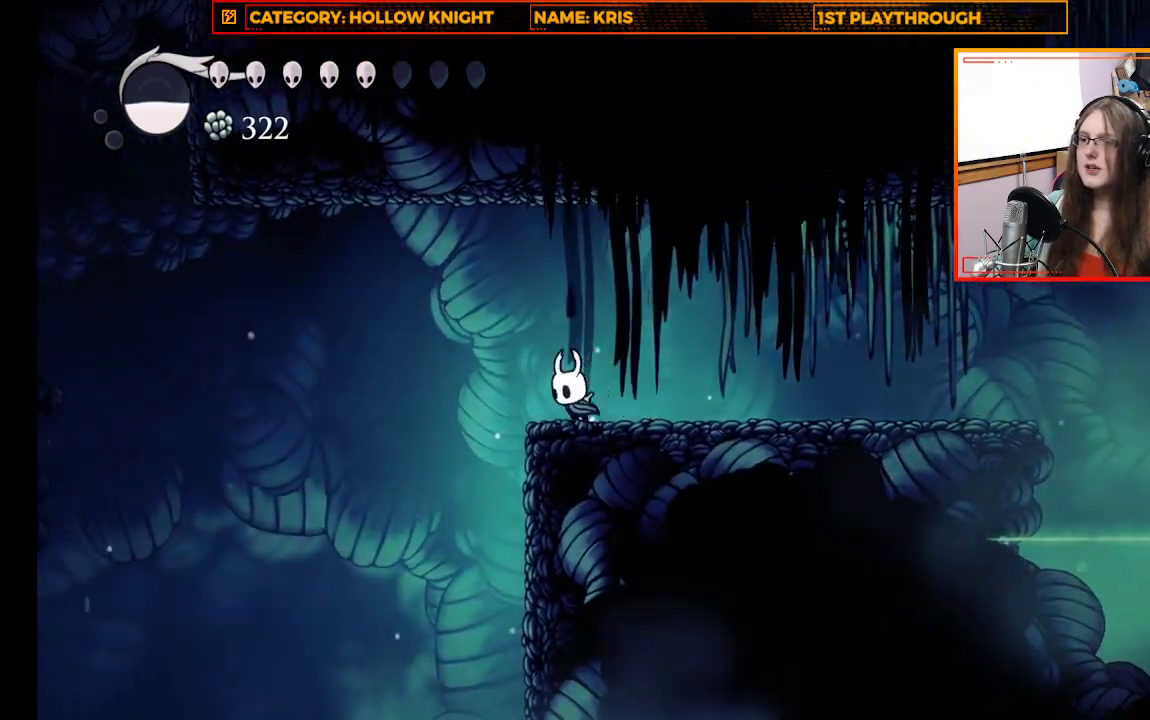
Gameplay with a controller (Xbox layout); each line is a JSON object with the inputs held at the frame after it. "events" lists button and stick changes between this image and that frame as [ms after this image, input, new state], when the widget could be followed in between. Not read: R3 SHARE.
{"buttons": [], "left_stick": "left", "right_stick": "center", "events": [[67, "A", "down"], [433, "A", "up"]]}
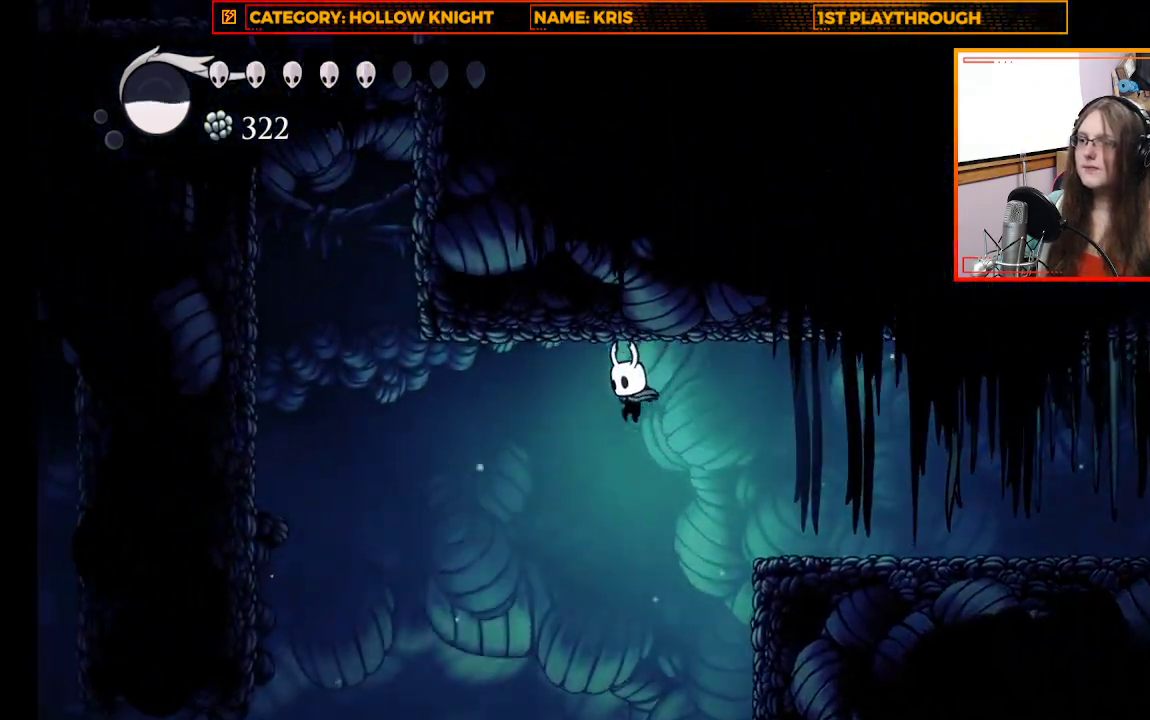
{"buttons": ["A"], "left_stick": "left", "right_stick": "center", "events": [[300, "A", "down"]]}
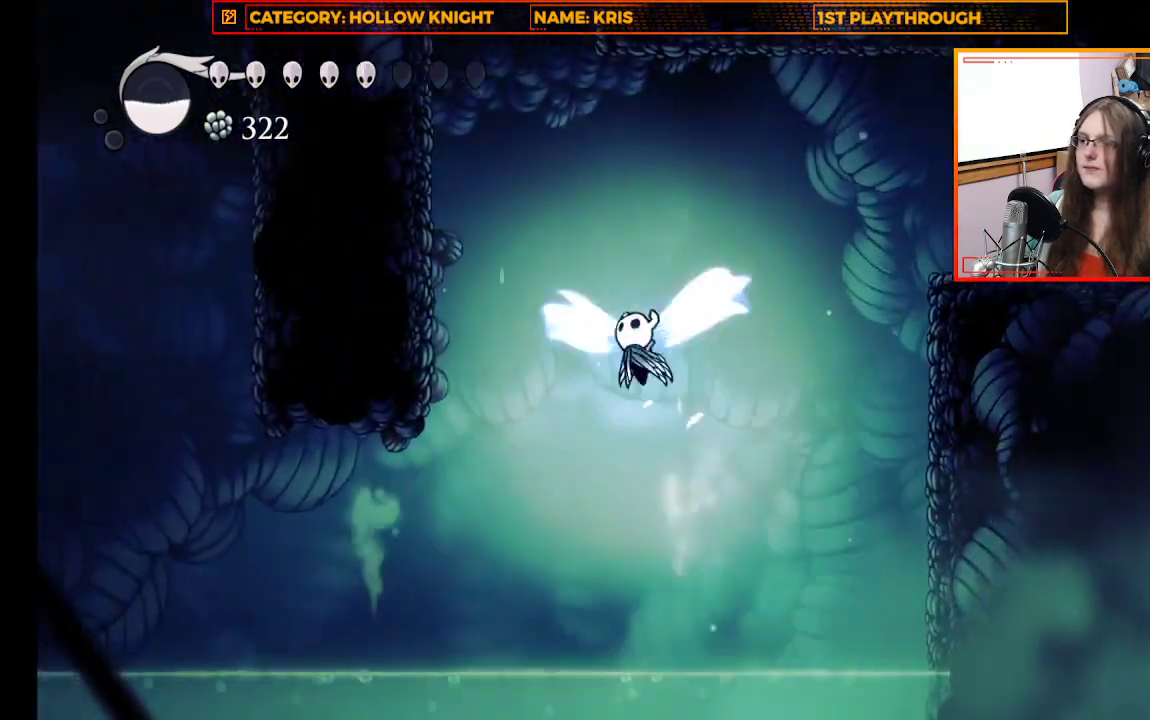
{"buttons": [], "left_stick": "left", "right_stick": "center", "events": [[300, "A", "up"], [300, "R2", "down"], [500, "R2", "up"]]}
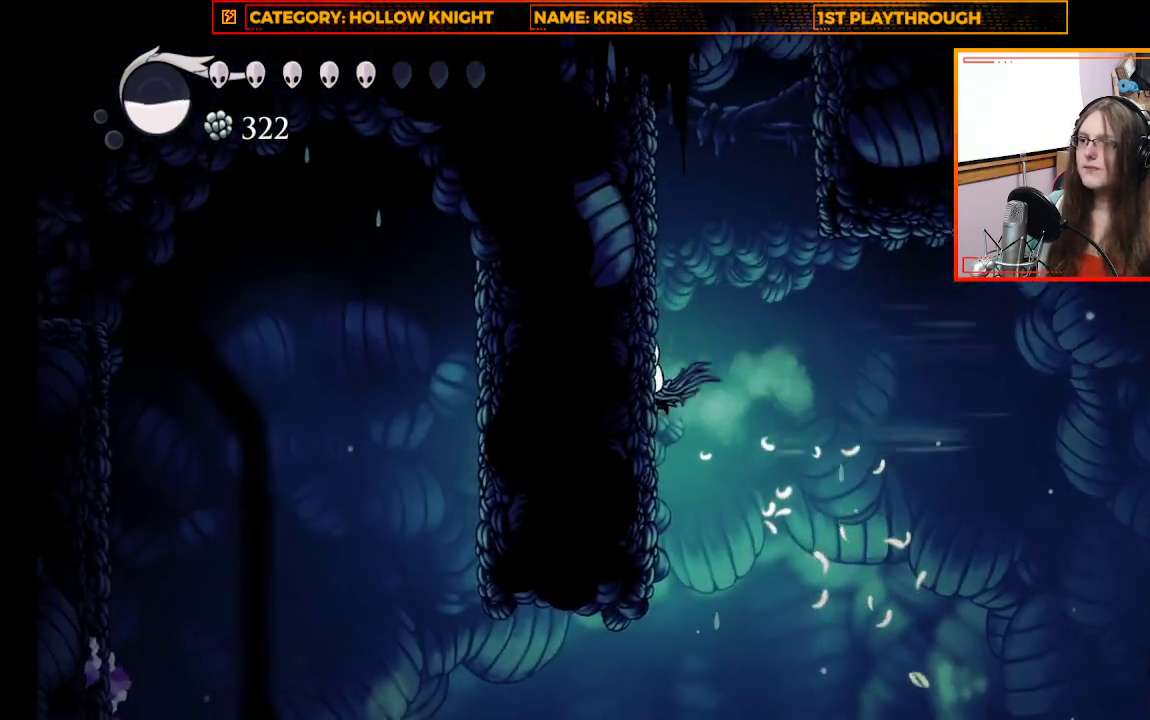
{"buttons": ["A"], "left_stick": "left", "right_stick": "center", "events": [[33, "A", "down"], [333, "A", "up"], [467, "A", "down"]]}
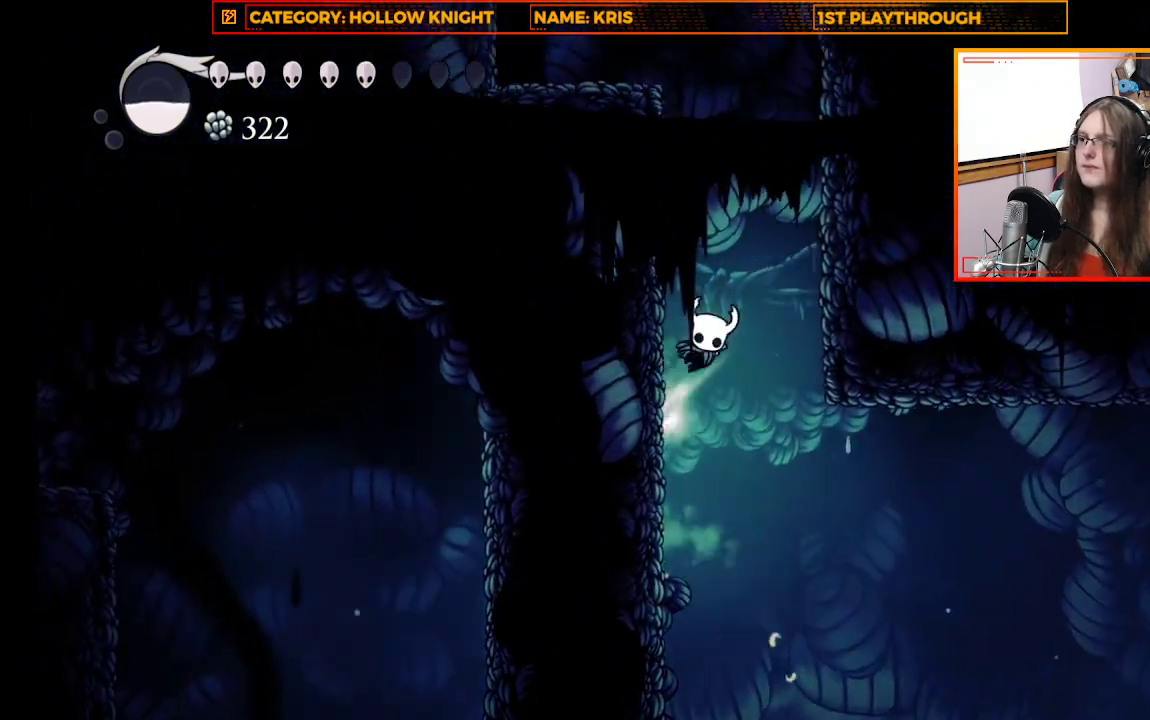
{"buttons": ["A"], "left_stick": "up-right", "right_stick": "center", "events": [[133, "A", "up"], [367, "A", "down"], [467, "left_stick", "up-right"]]}
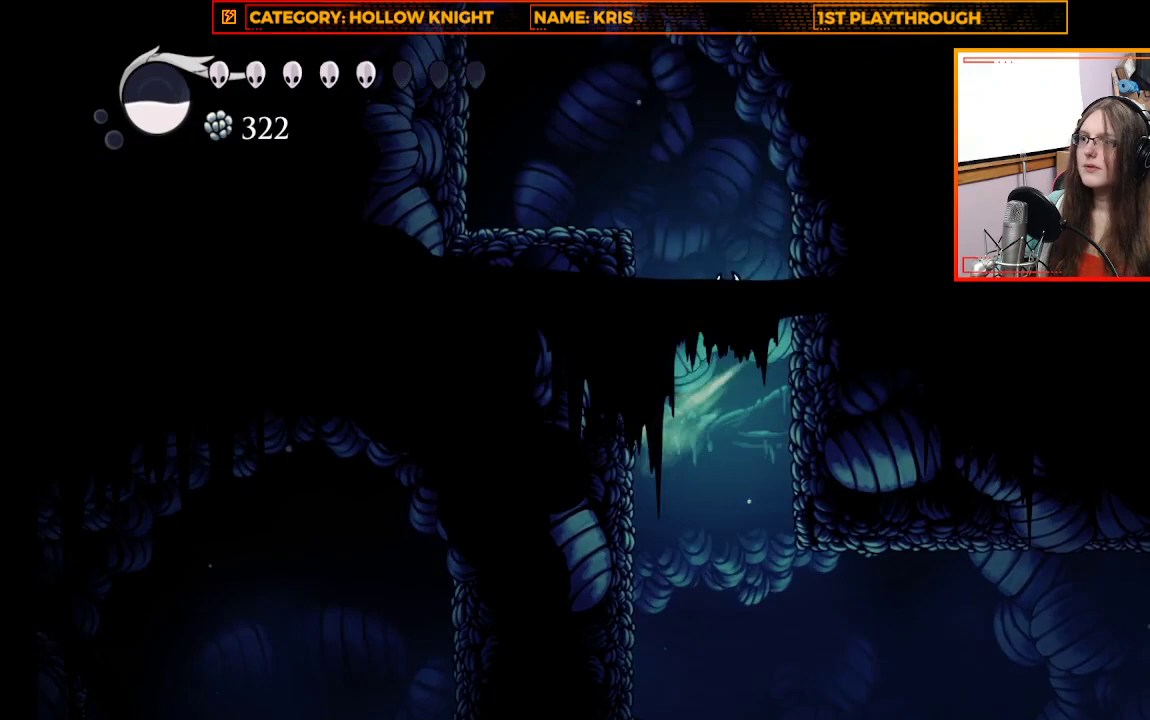
{"buttons": ["A", "L3"], "left_stick": "up-left", "right_stick": "center", "events": [[200, "A", "up"], [333, "A", "down"], [367, "left_stick", "up-left"], [467, "L3", "down"]]}
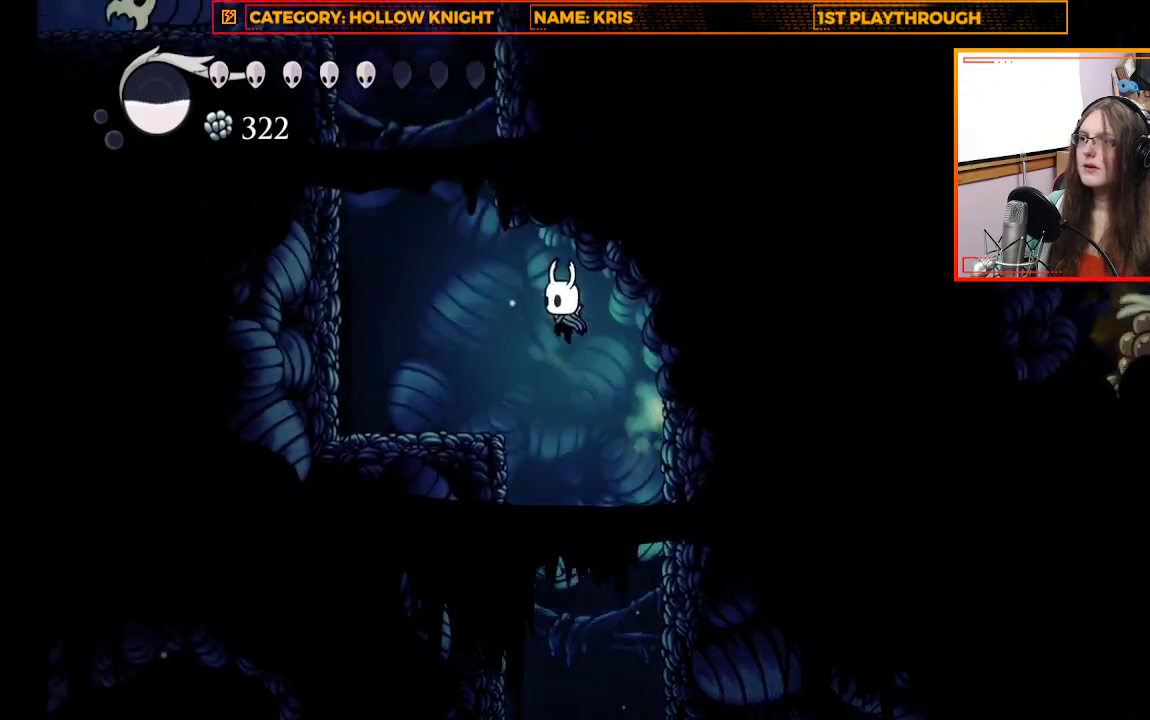
{"buttons": [], "left_stick": "center", "right_stick": "center", "events": [[200, "A", "up"], [300, "L3", "up"], [467, "left_stick", "center"]]}
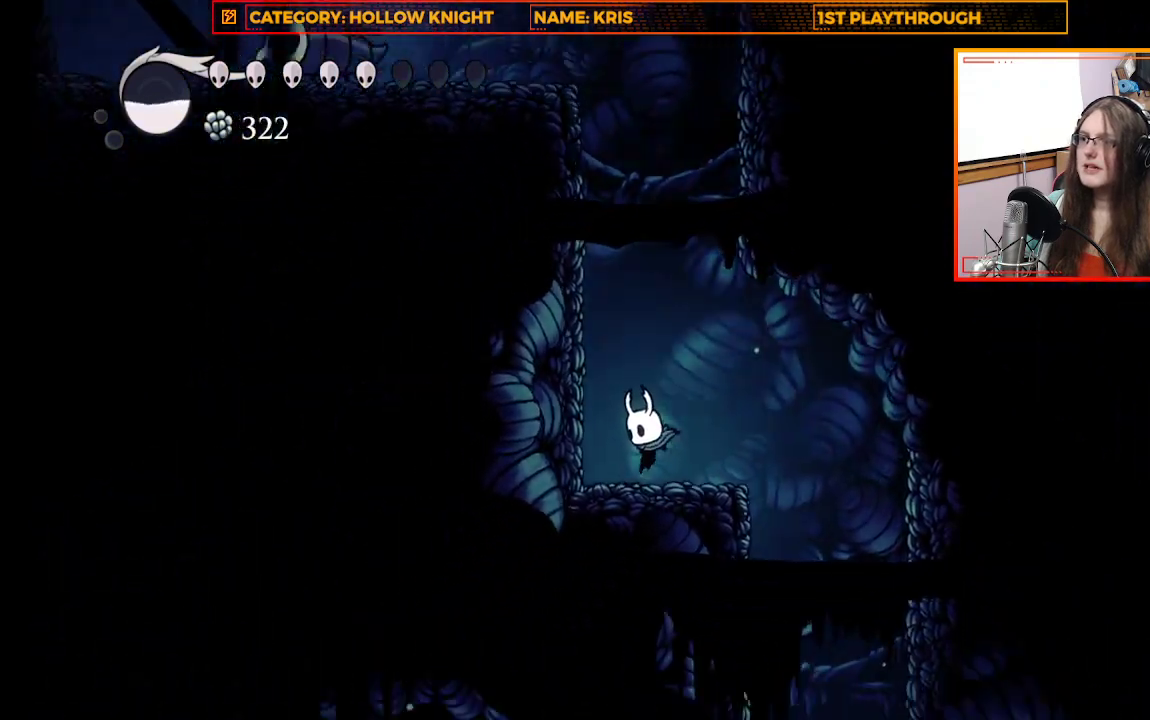
{"buttons": [], "left_stick": "up-left", "right_stick": "center", "events": [[133, "A", "down"], [167, "left_stick", "up-left"], [433, "A", "up"]]}
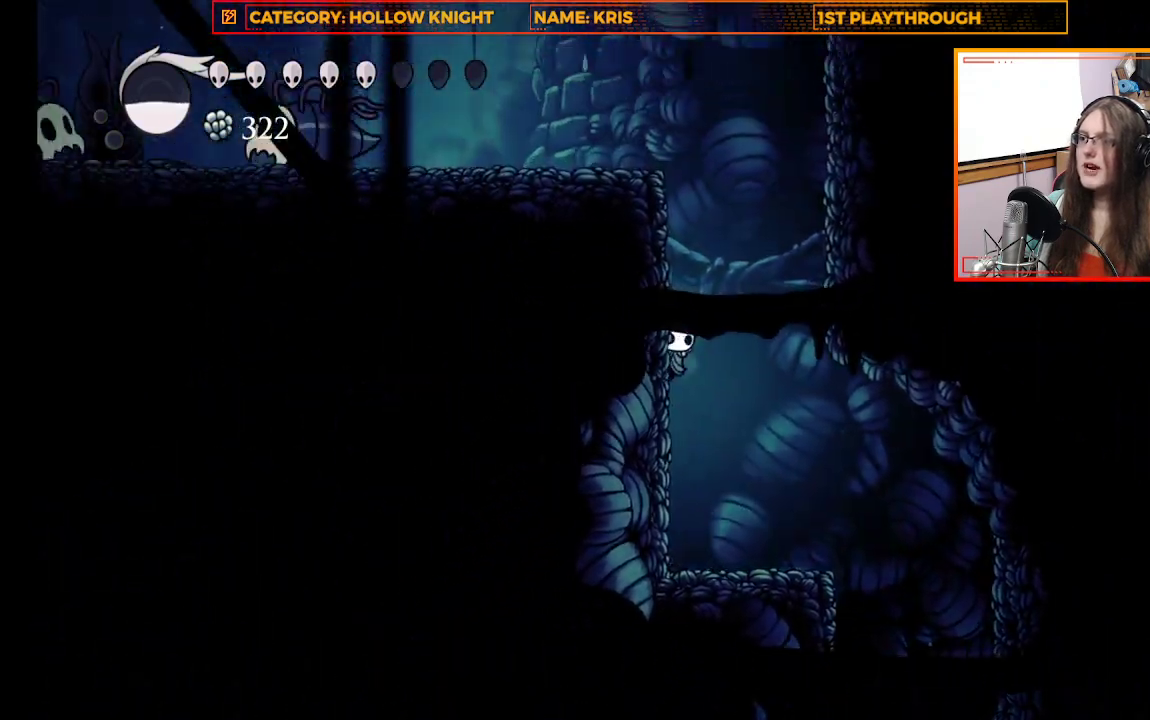
{"buttons": ["A"], "left_stick": "up-left", "right_stick": "center", "events": [[33, "A", "down"], [267, "A", "up"], [367, "A", "down"]]}
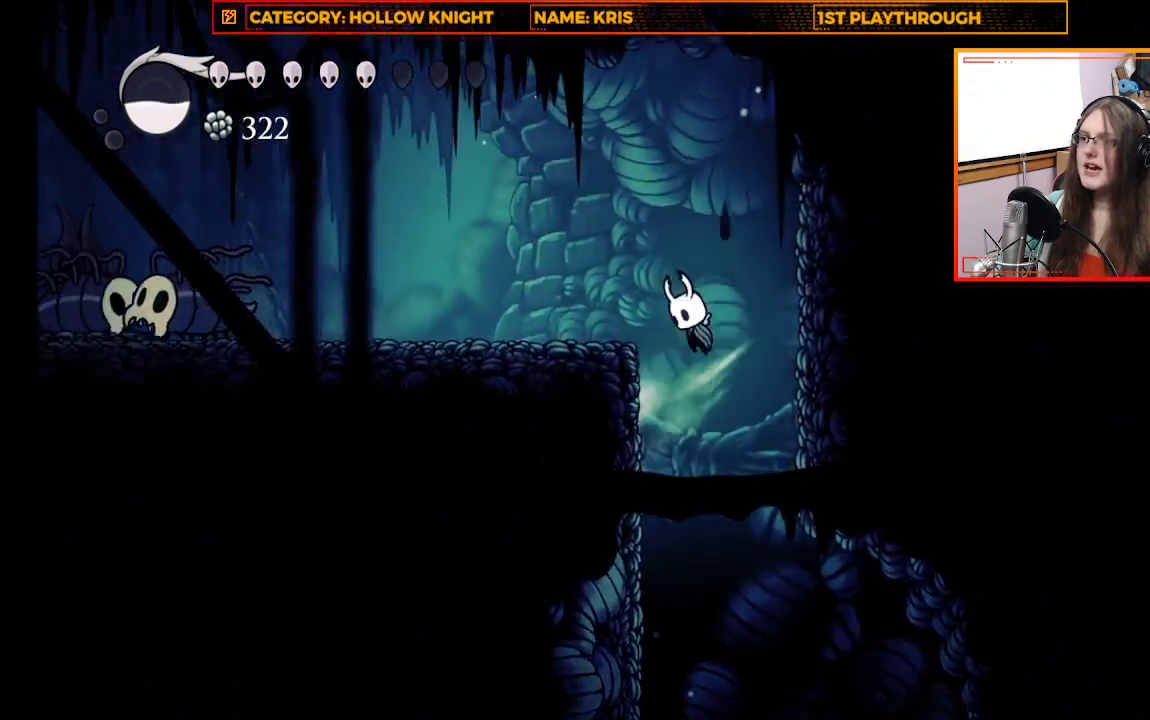
{"buttons": [], "left_stick": "up-left", "right_stick": "center", "events": [[133, "A", "up"]]}
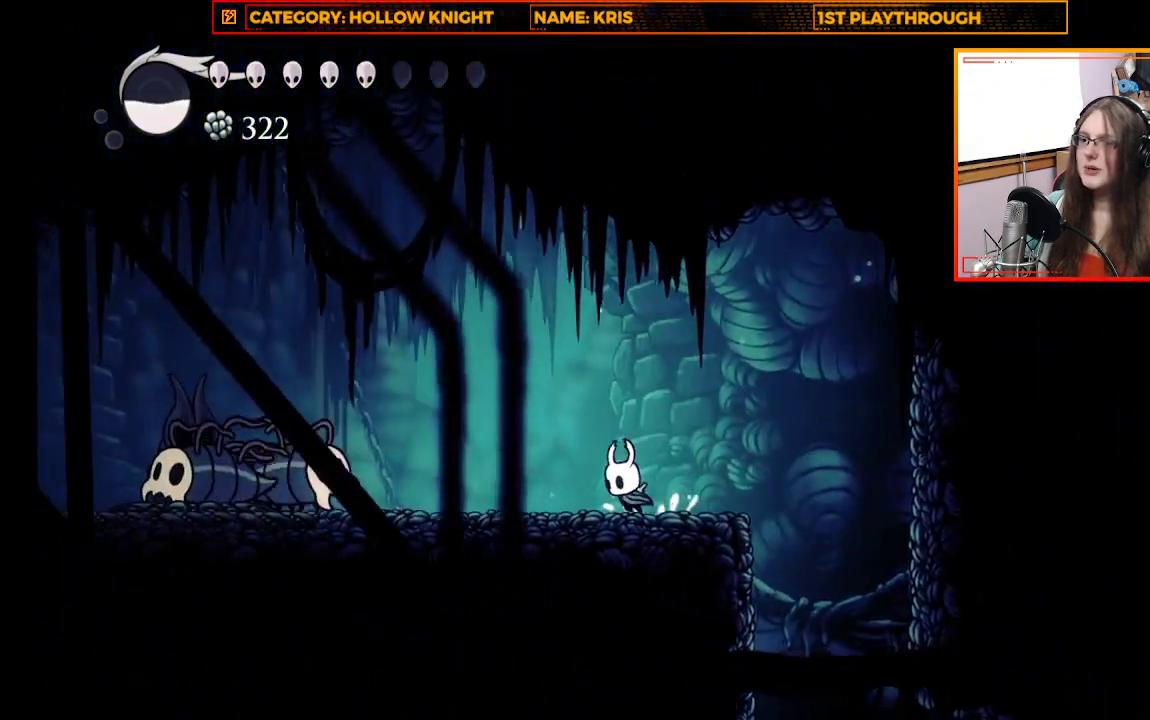
{"buttons": ["X"], "left_stick": "up-left", "right_stick": "center", "events": [[367, "X", "down"]]}
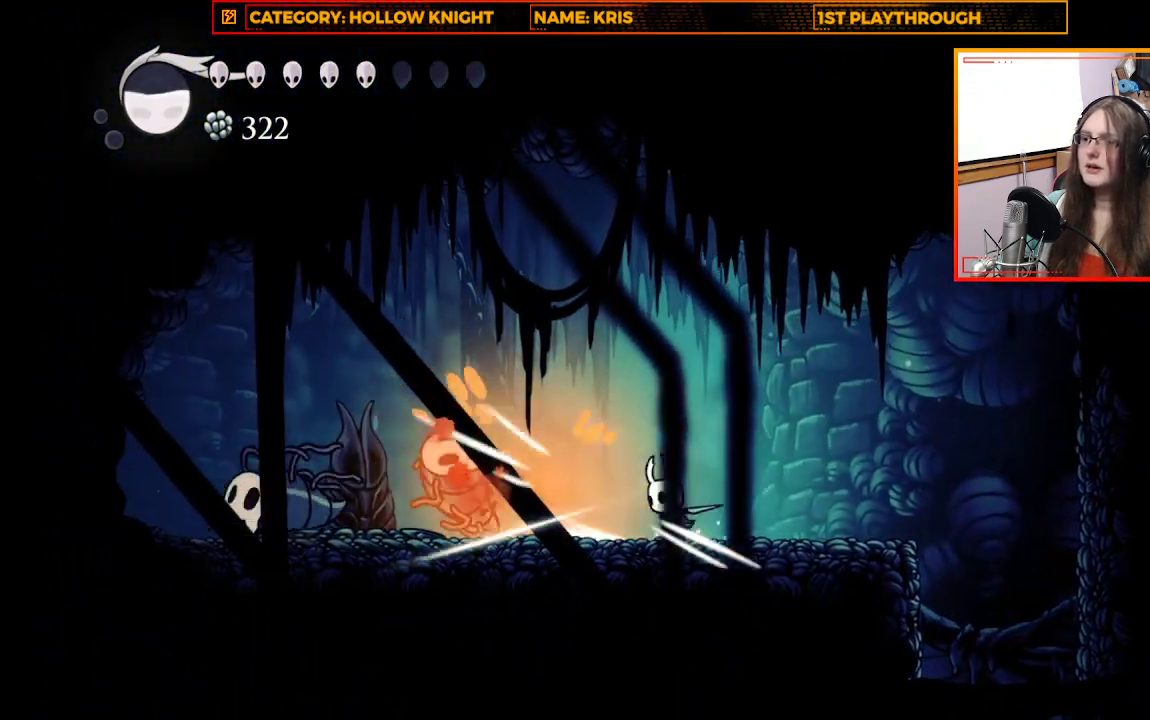
{"buttons": [], "left_stick": "up-left", "right_stick": "center", "events": [[67, "X", "up"], [333, "X", "down"], [500, "X", "up"]]}
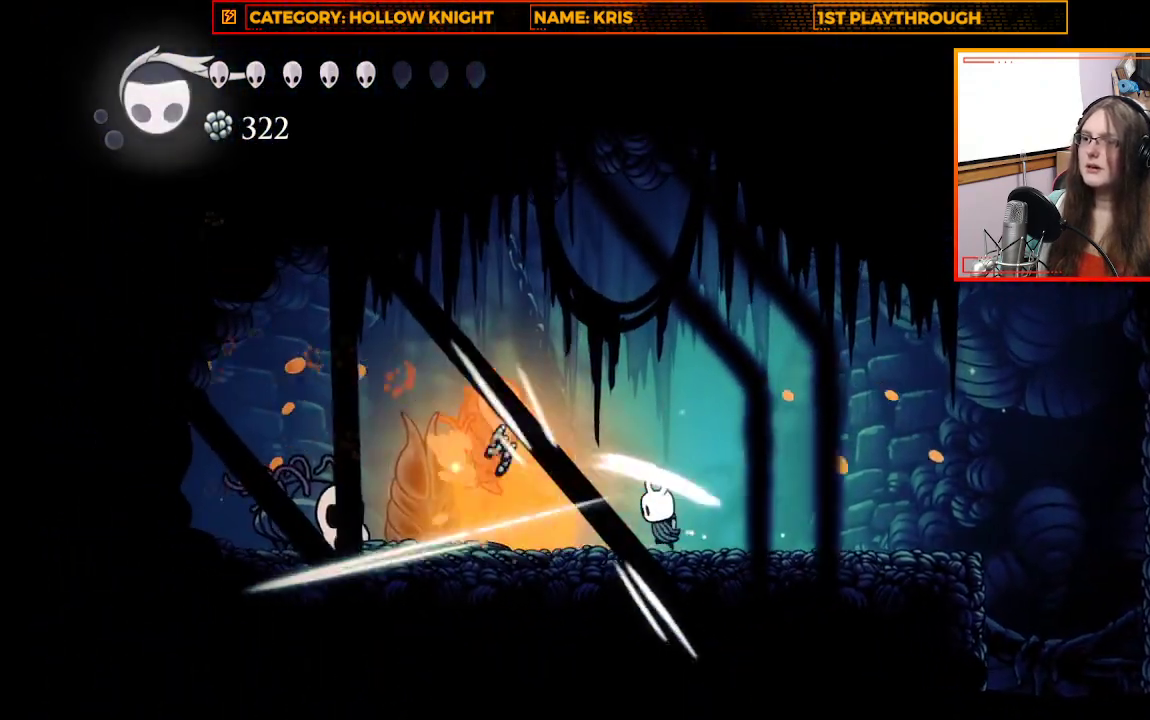
{"buttons": ["X"], "left_stick": "up-left", "right_stick": "center", "events": [[500, "X", "down"]]}
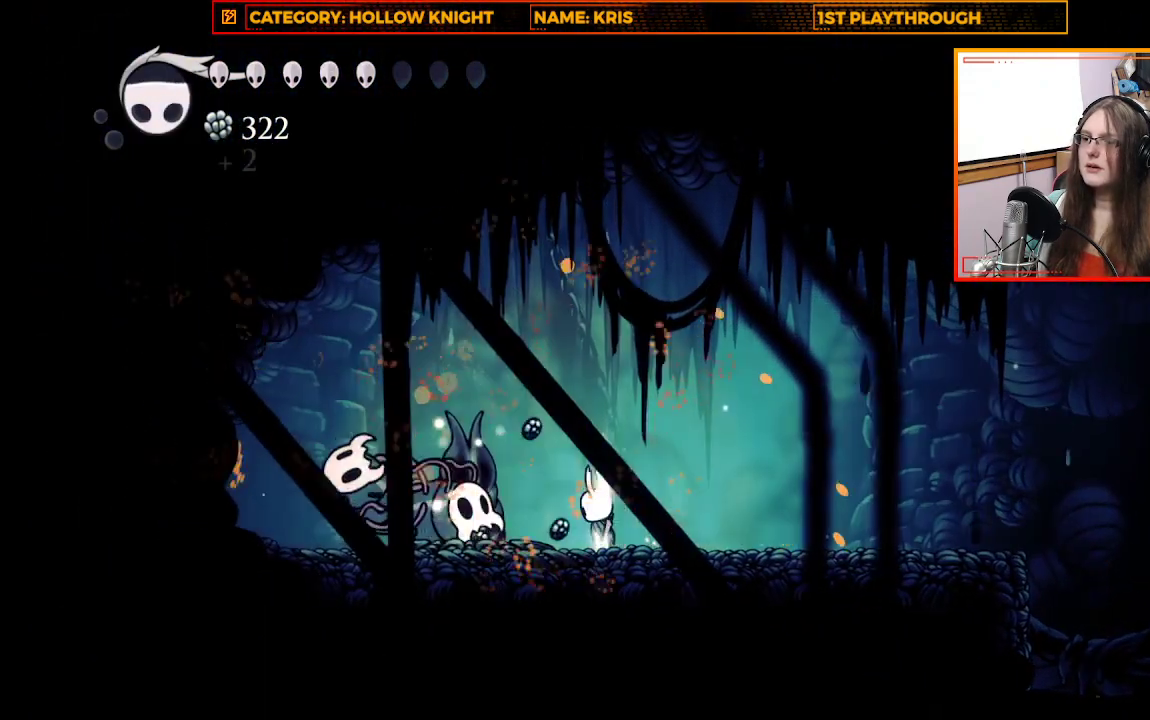
{"buttons": ["X"], "left_stick": "up-left", "right_stick": "center", "events": [[200, "X", "up"], [500, "X", "down"]]}
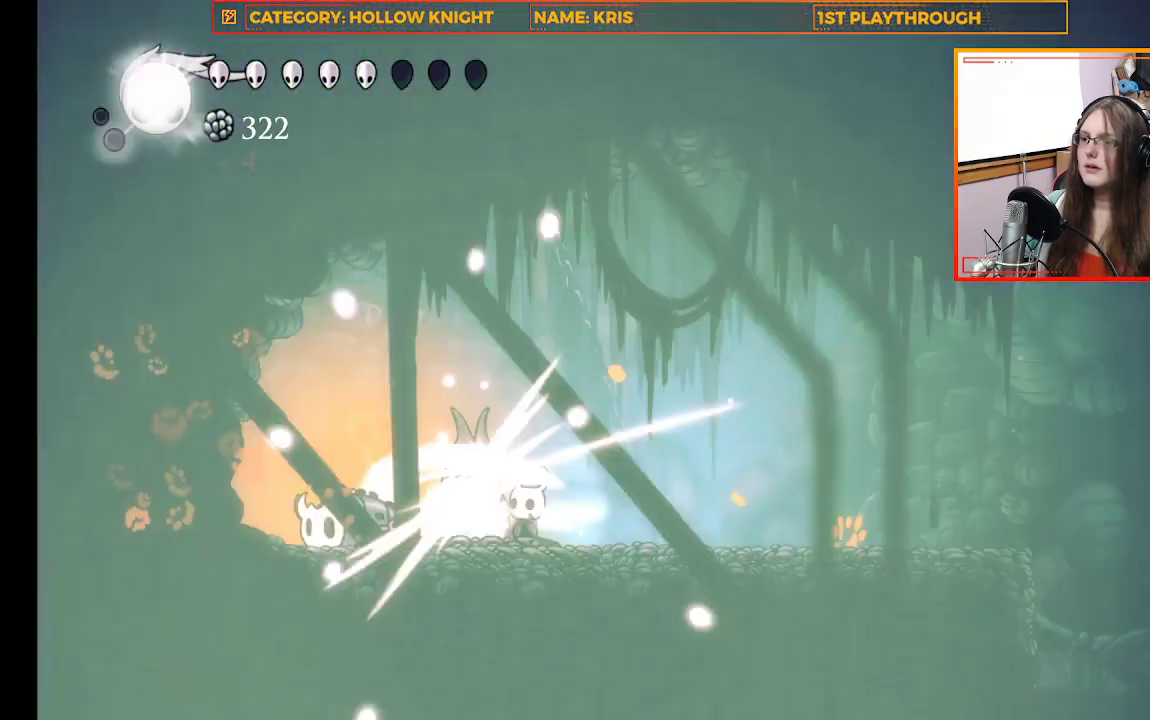
{"buttons": ["X"], "left_stick": "up-left", "right_stick": "center", "events": [[200, "X", "up"], [433, "X", "down"]]}
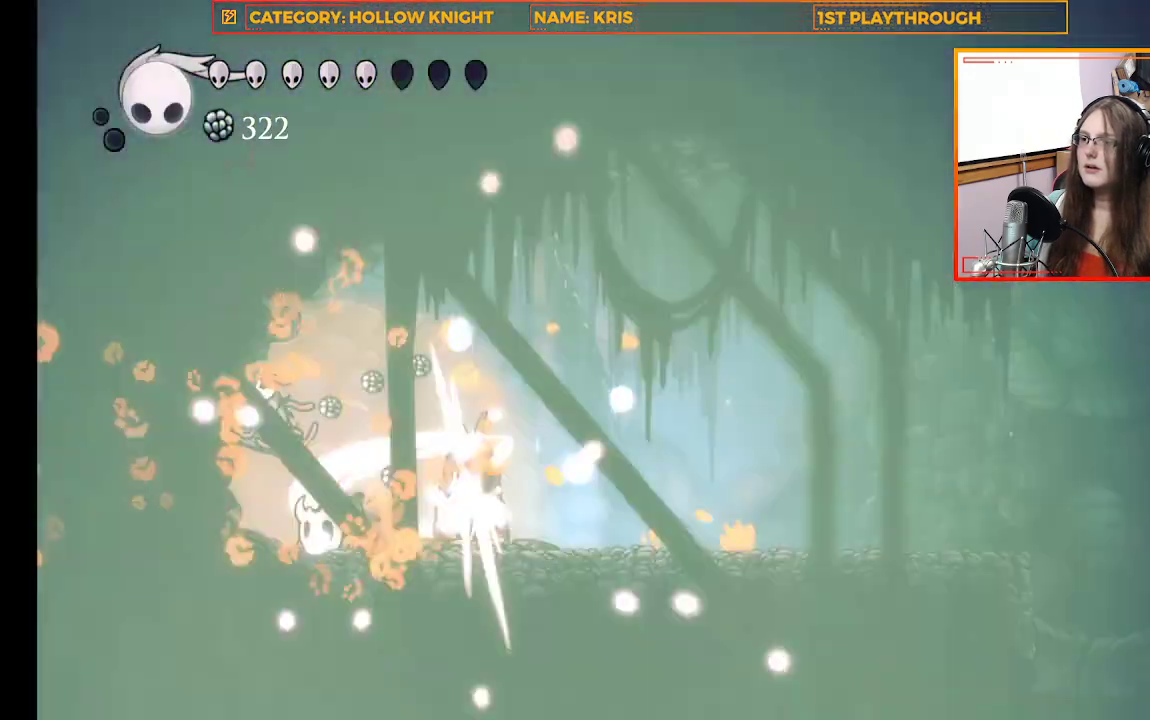
{"buttons": ["X"], "left_stick": "up-left", "right_stick": "center", "events": [[200, "X", "up"], [433, "X", "down"]]}
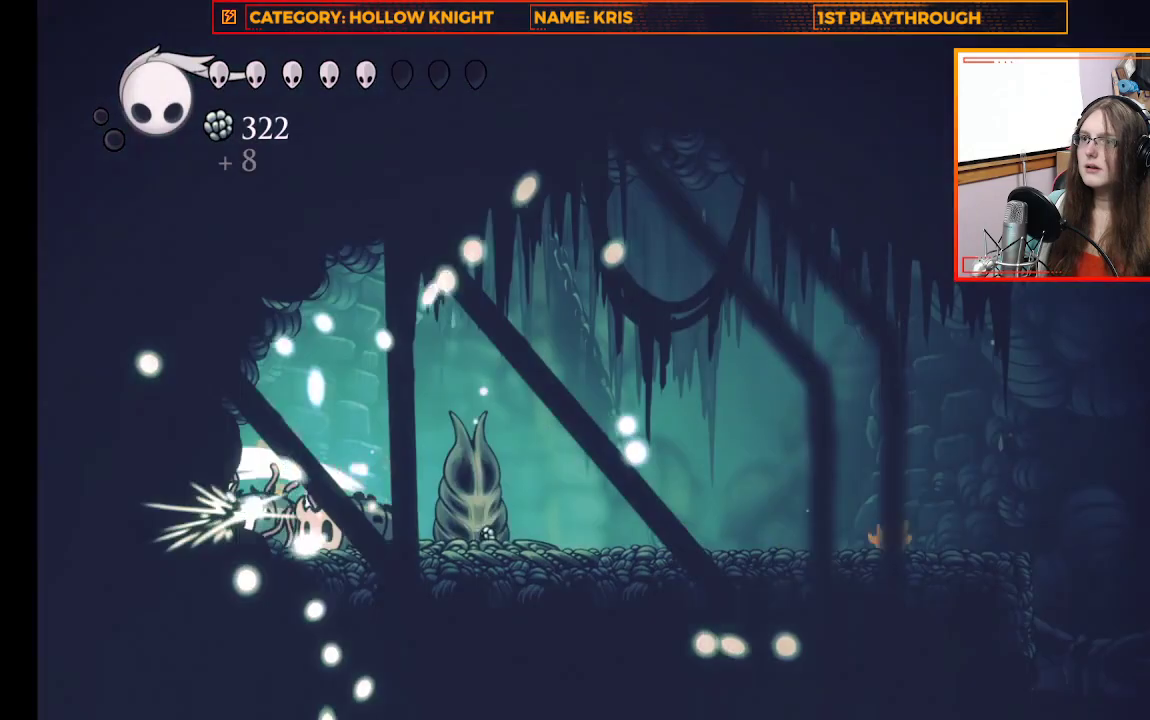
{"buttons": ["X"], "left_stick": "center", "right_stick": "center", "events": [[33, "left_stick", "center"], [167, "X", "up"], [233, "left_stick", "right"], [433, "X", "down"], [500, "left_stick", "center"]]}
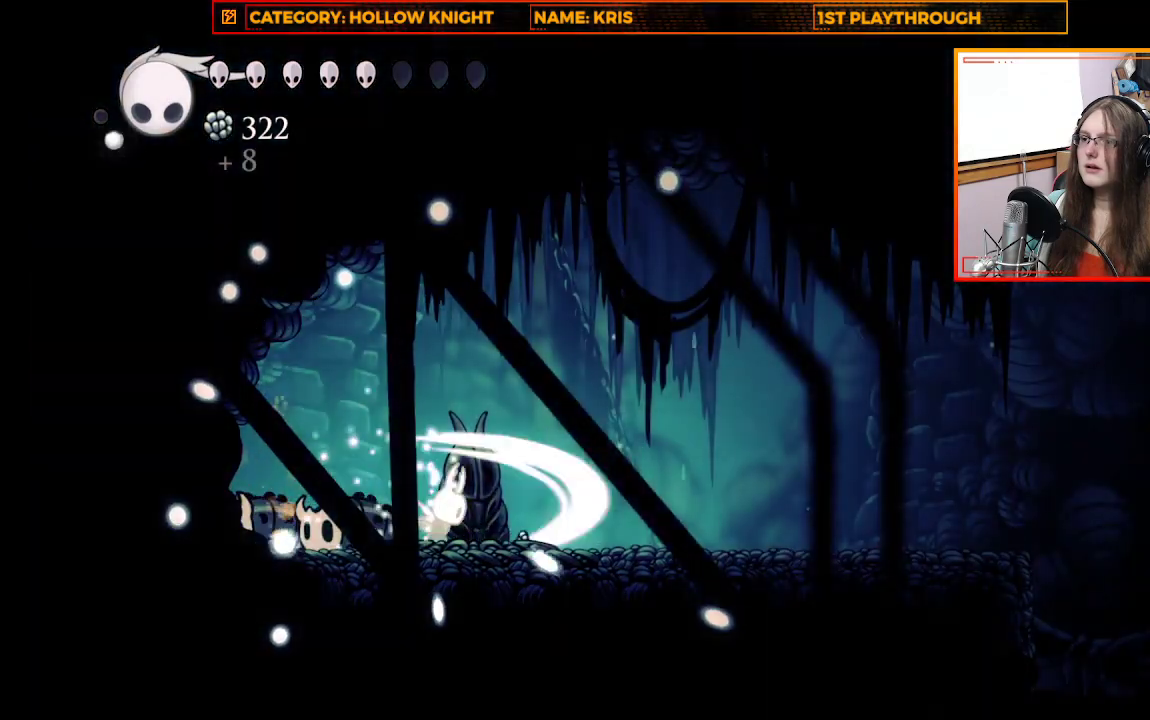
{"buttons": ["X"], "left_stick": "center", "right_stick": "center", "events": [[167, "X", "up"], [433, "X", "down"]]}
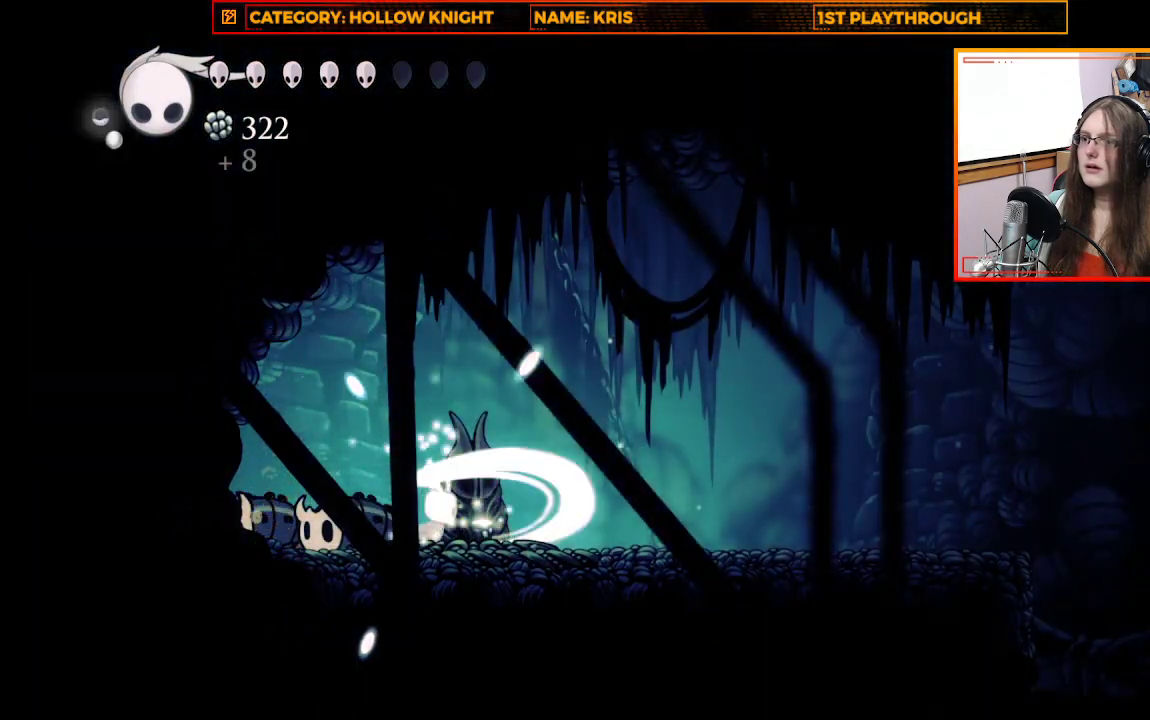
{"buttons": [], "left_stick": "center", "right_stick": "center", "events": [[133, "X", "up"]]}
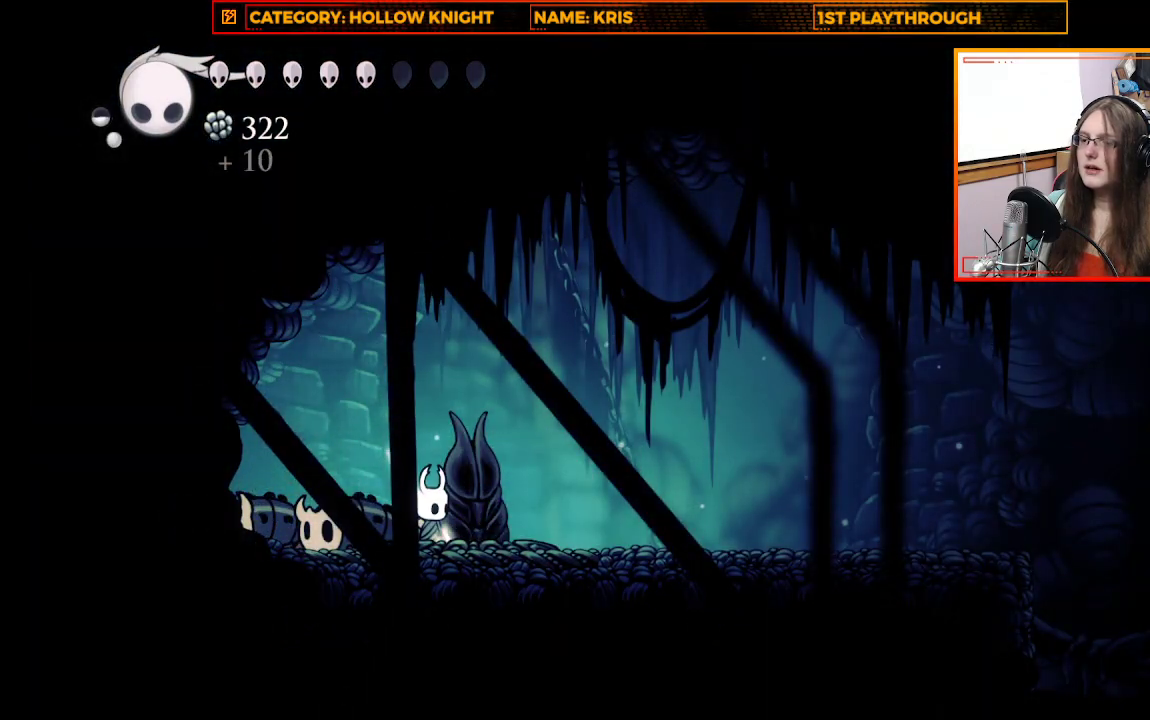
{"buttons": [], "left_stick": "right", "right_stick": "center", "events": [[467, "left_stick", "right"]]}
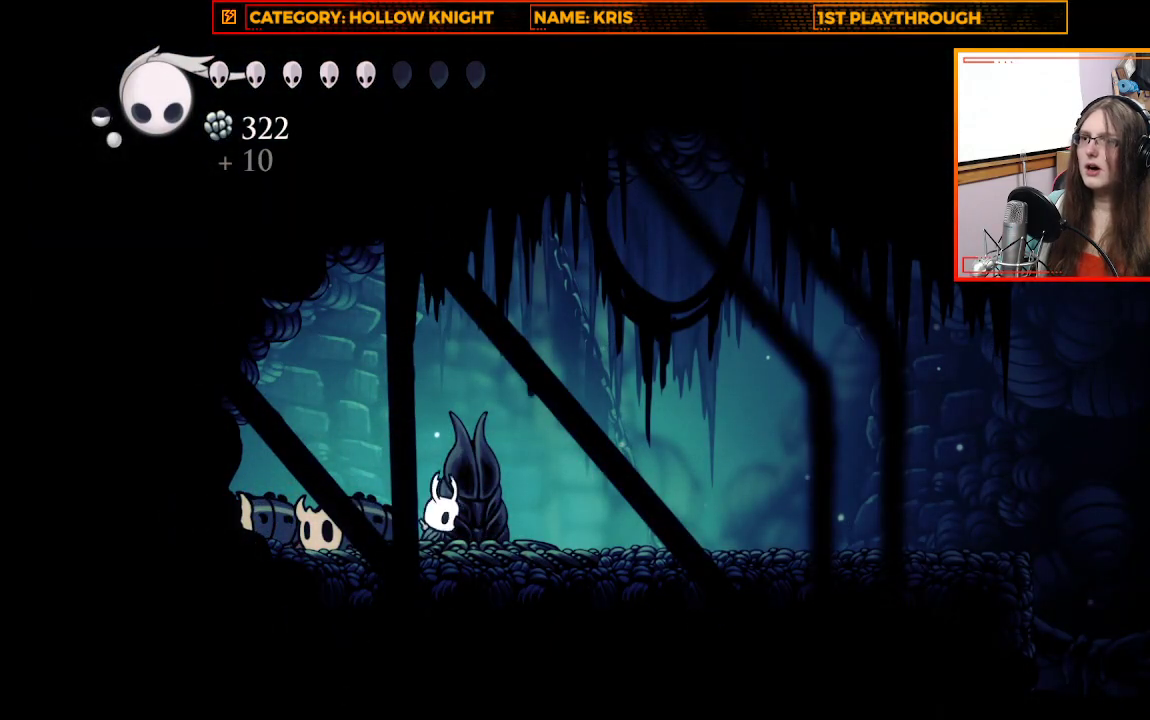
{"buttons": [], "left_stick": "right", "right_stick": "center", "events": []}
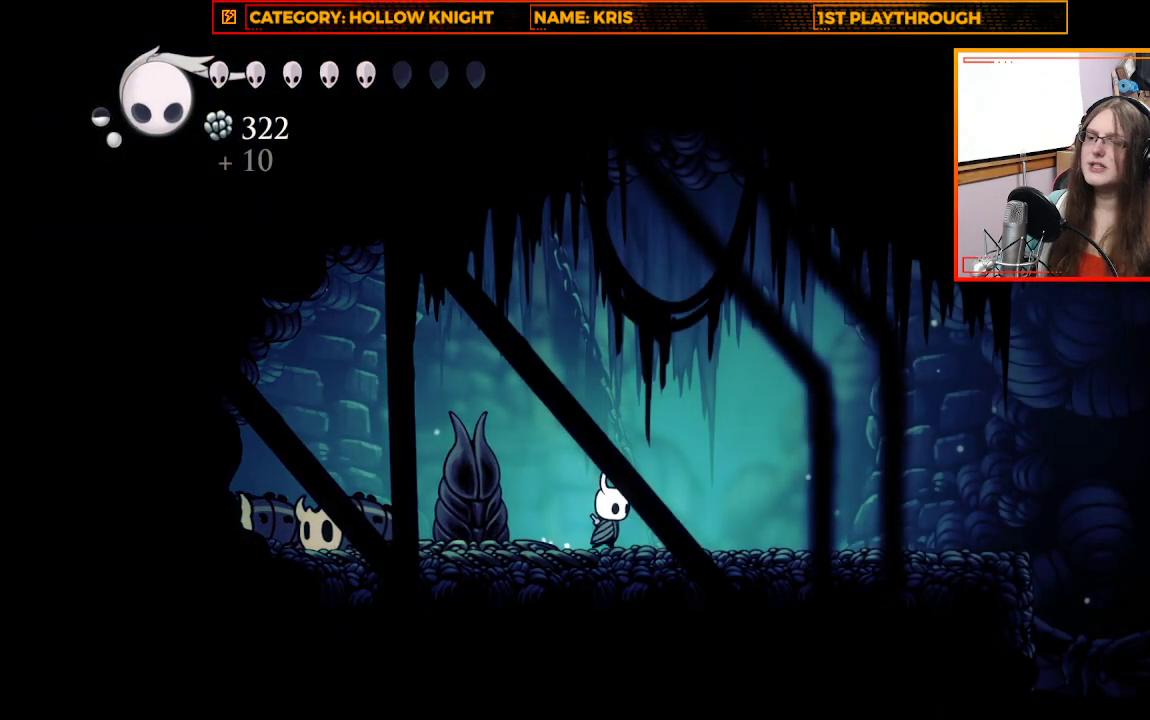
{"buttons": ["B"], "left_stick": "center", "right_stick": "center", "events": [[67, "B", "down"], [67, "left_stick", "center"]]}
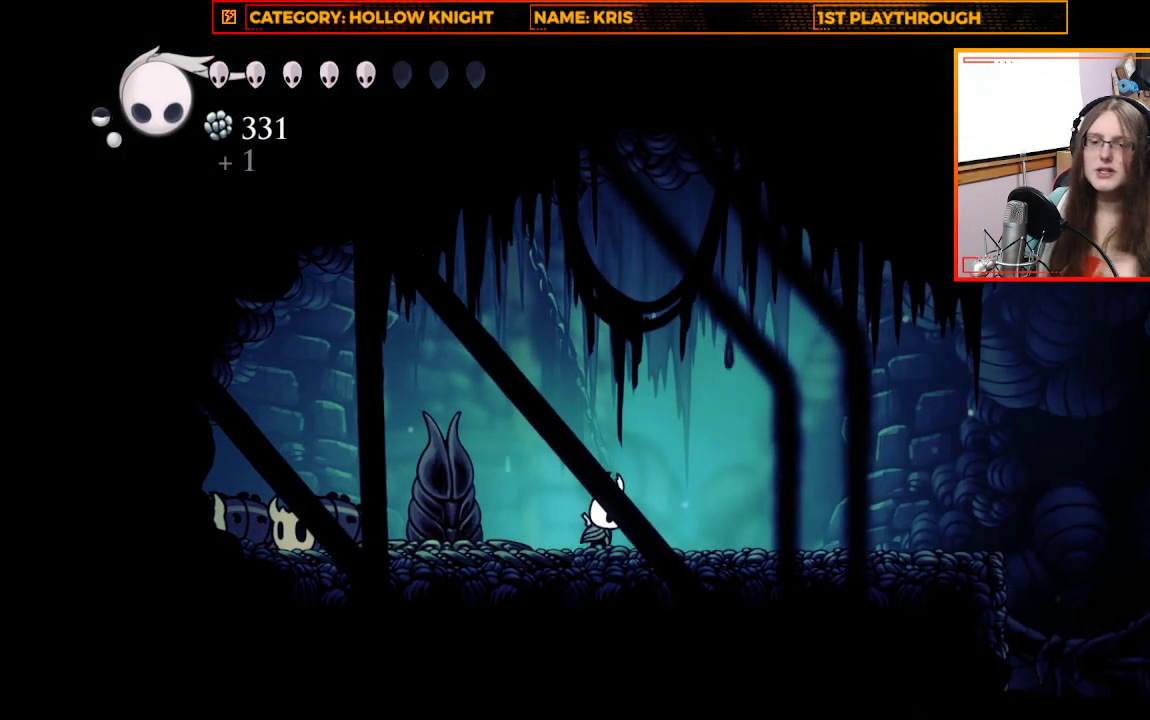
{"buttons": ["B"], "left_stick": "center", "right_stick": "center", "events": []}
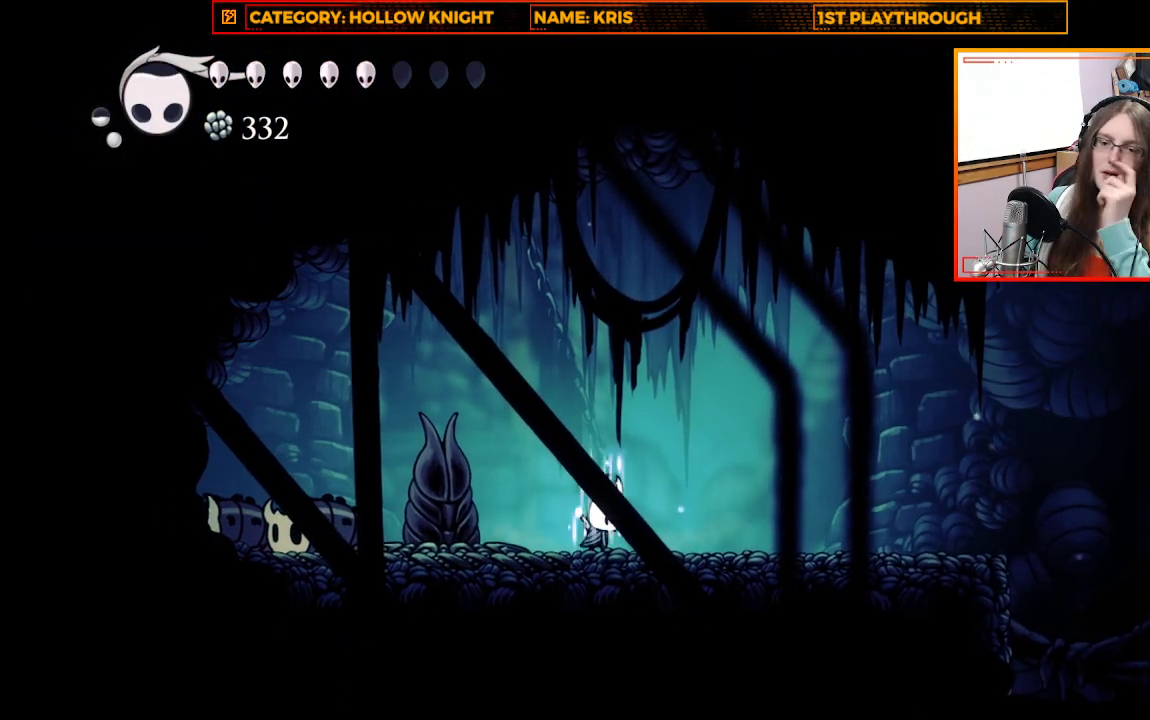
{"buttons": ["B"], "left_stick": "center", "right_stick": "center", "events": []}
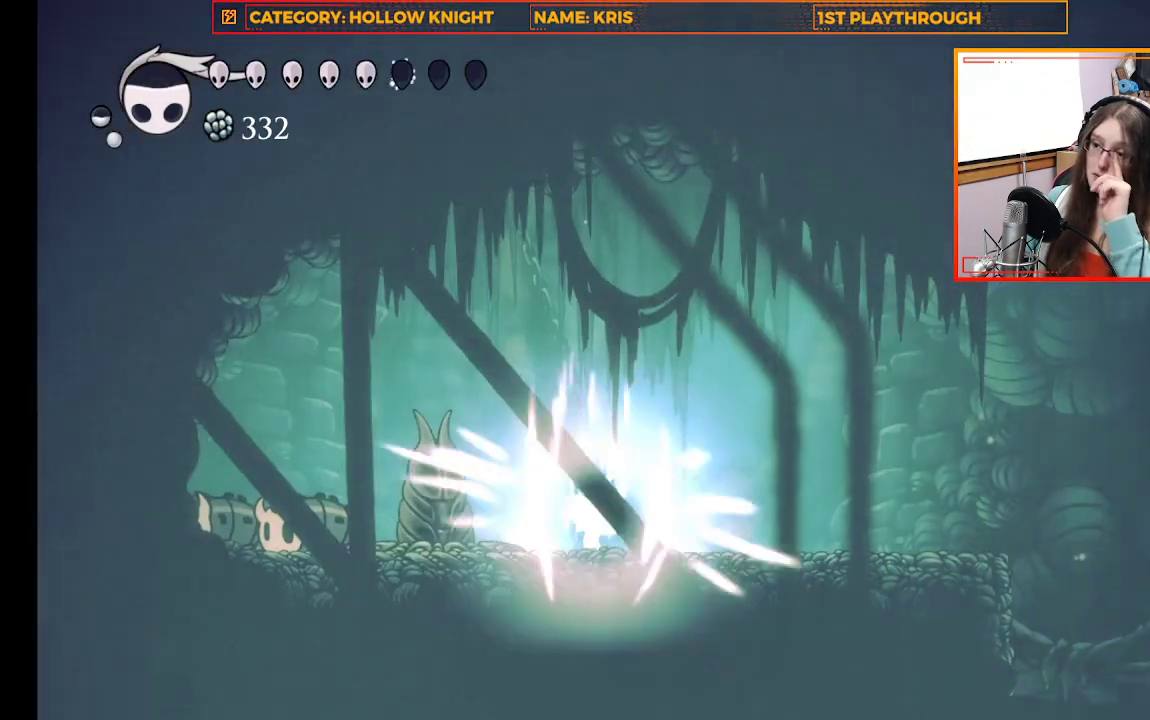
{"buttons": ["B"], "left_stick": "center", "right_stick": "center", "events": []}
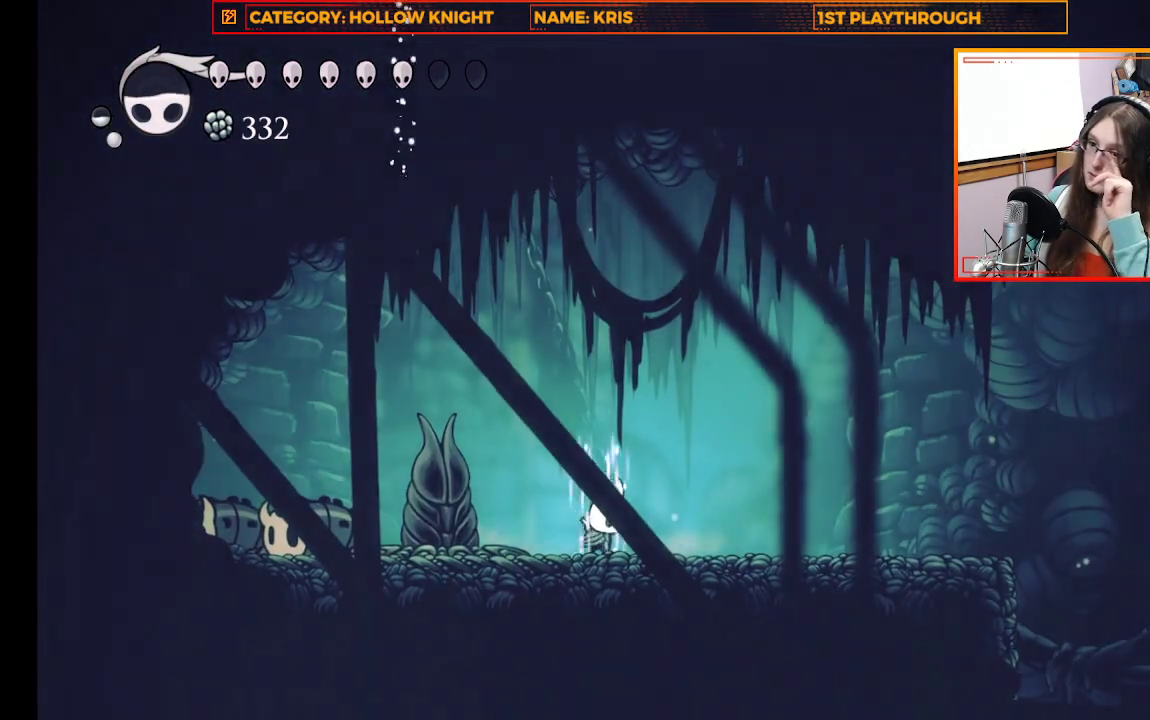
{"buttons": ["B"], "left_stick": "center", "right_stick": "center", "events": []}
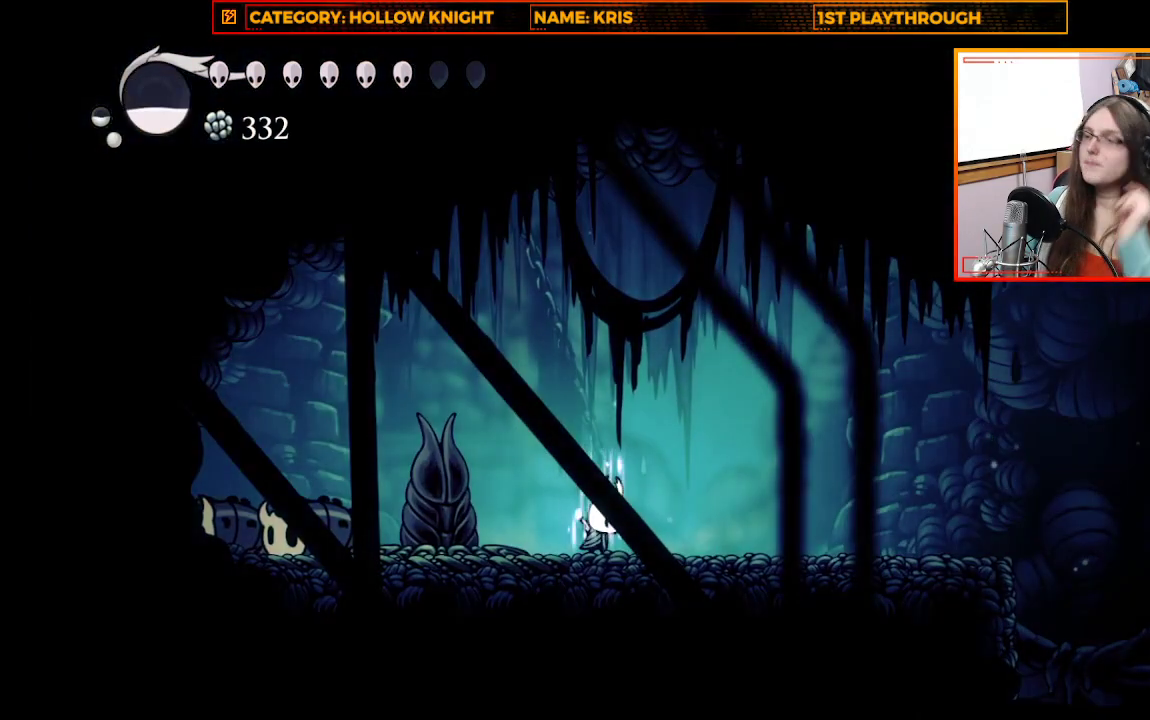
{"buttons": [], "left_stick": "up-left", "right_stick": "center", "events": [[467, "B", "up"], [500, "left_stick", "up-left"]]}
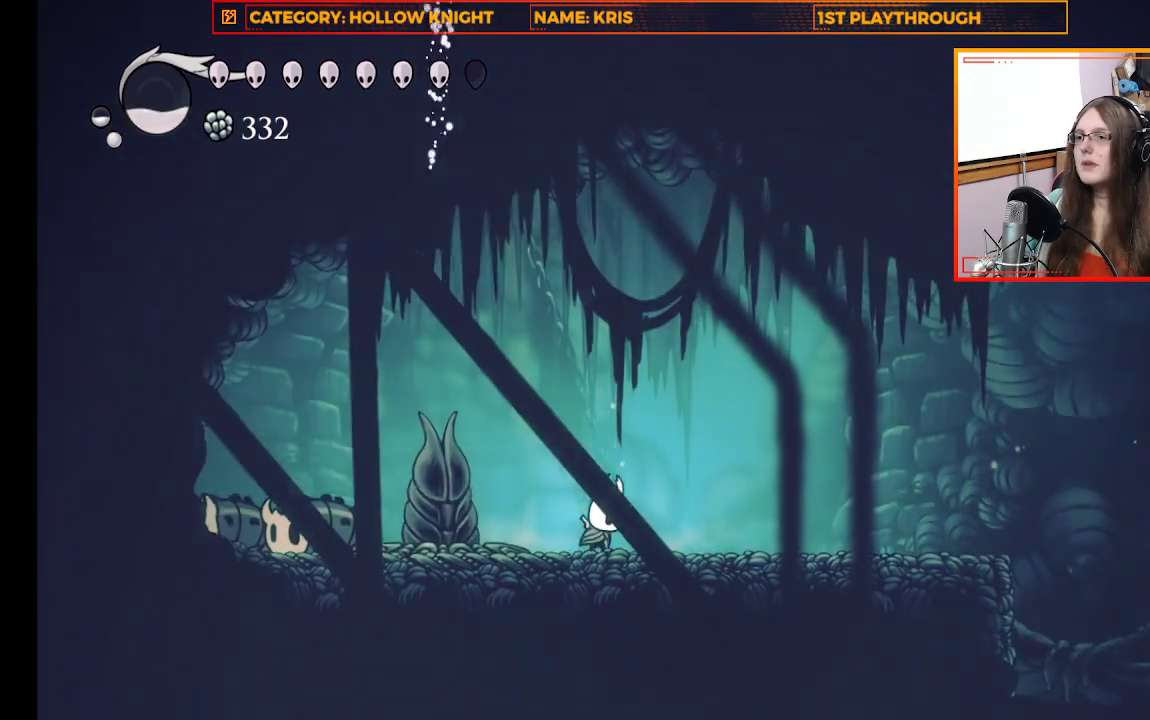
{"buttons": ["R2"], "left_stick": "left", "right_stick": "center", "events": [[100, "left_stick", "left"], [300, "R2", "down"]]}